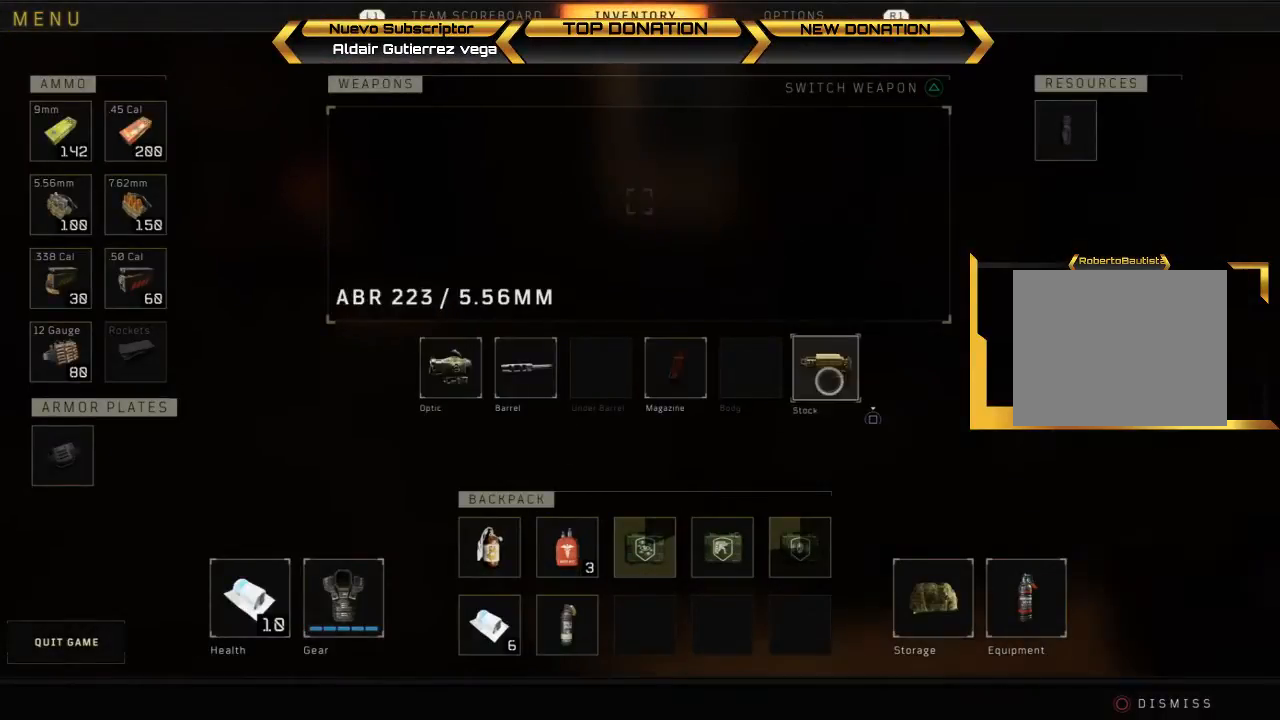
Gameplay with a controller (PlayStation layout); each line is a JSON object with the inputs held at the frame after it. "events" lists button and stick changes between this image and that frame as [ms after this image, input, new state], when the widget could be followed in between.
{"buttons": ["SQUARE"], "left_stick": "center", "right_stick": "center", "events": [[200, "SQUARE", "down"]]}
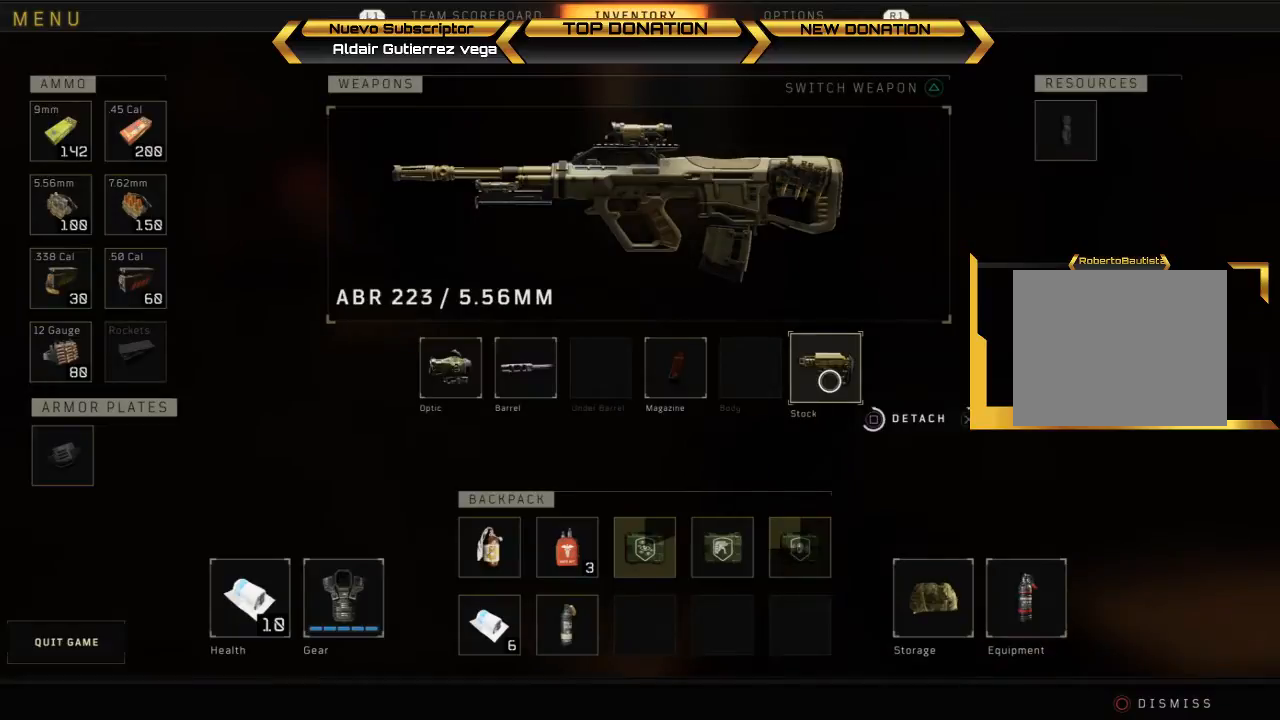
{"buttons": ["TRIANGLE"], "left_stick": "center", "right_stick": "center", "events": [[300, "SQUARE", "up"], [400, "TRIANGLE", "down"]]}
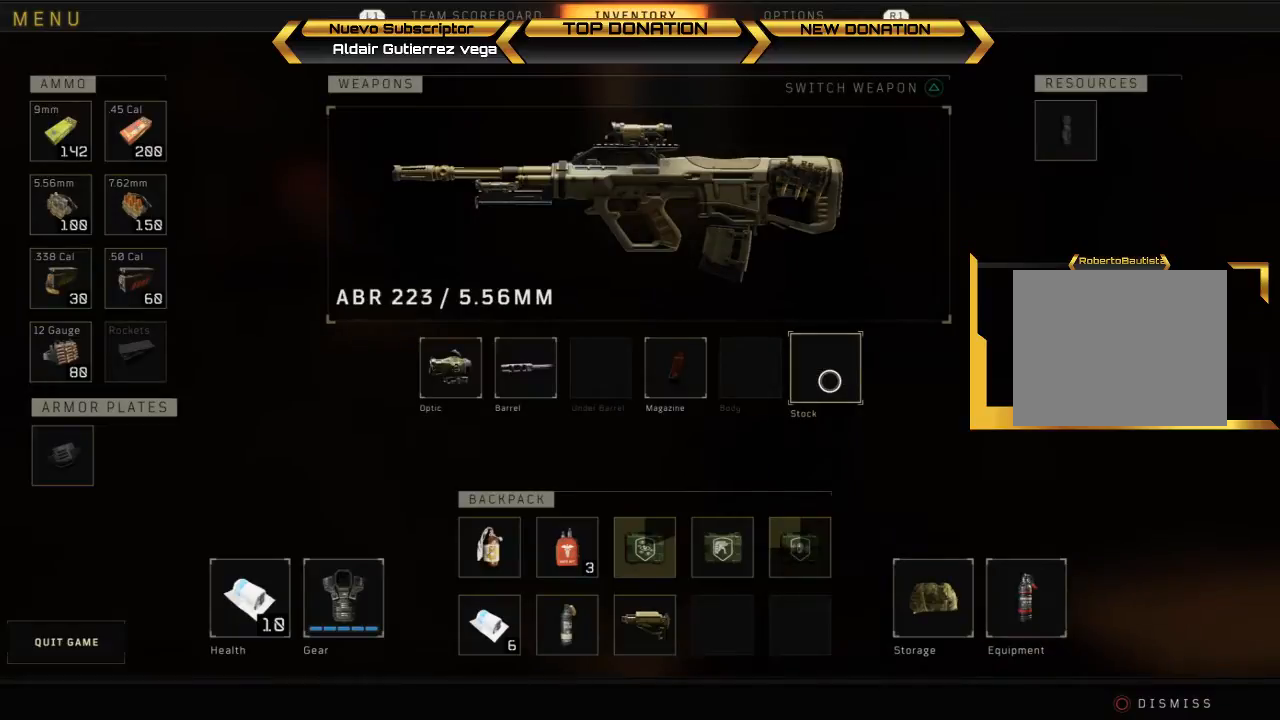
{"buttons": [], "left_stick": "center", "right_stick": "center", "events": [[33, "TRIANGLE", "up"], [167, "left_stick", "down-left"], [433, "left_stick", "center"]]}
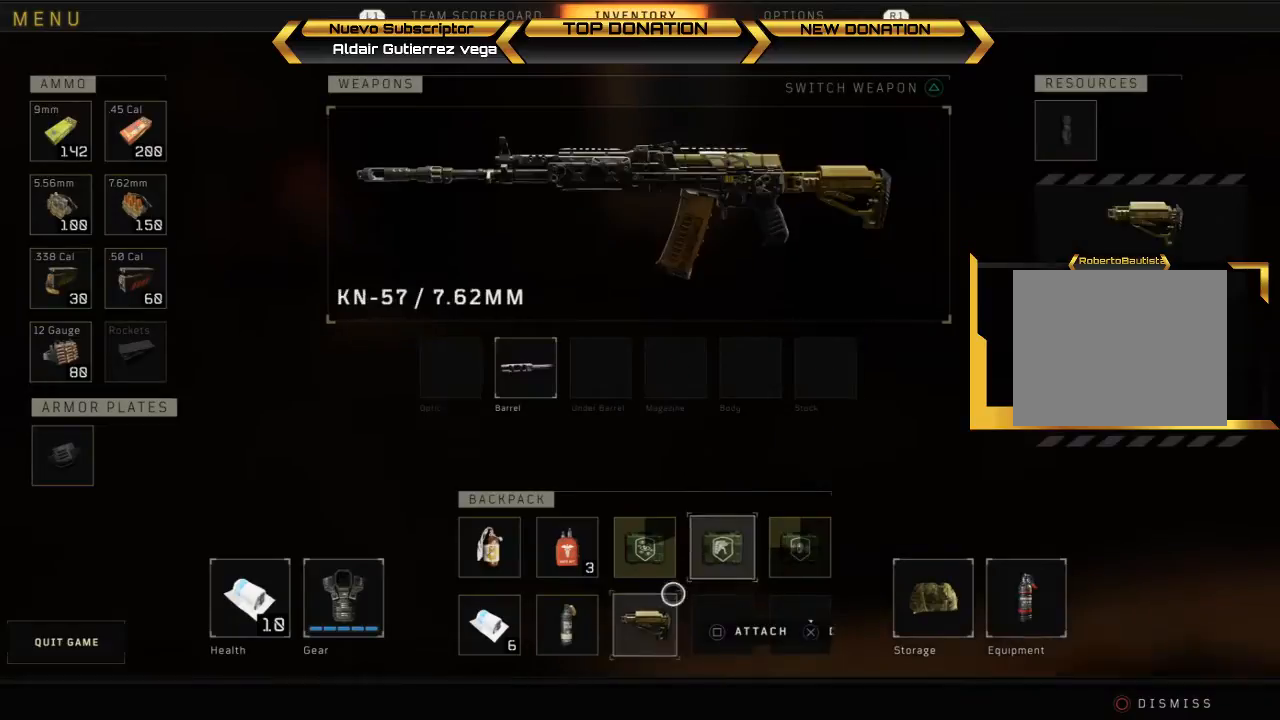
{"buttons": [], "left_stick": "center", "right_stick": "center", "events": [[167, "left_stick", "down"], [267, "left_stick", "center"], [333, "SQUARE", "down"], [467, "SQUARE", "up"]]}
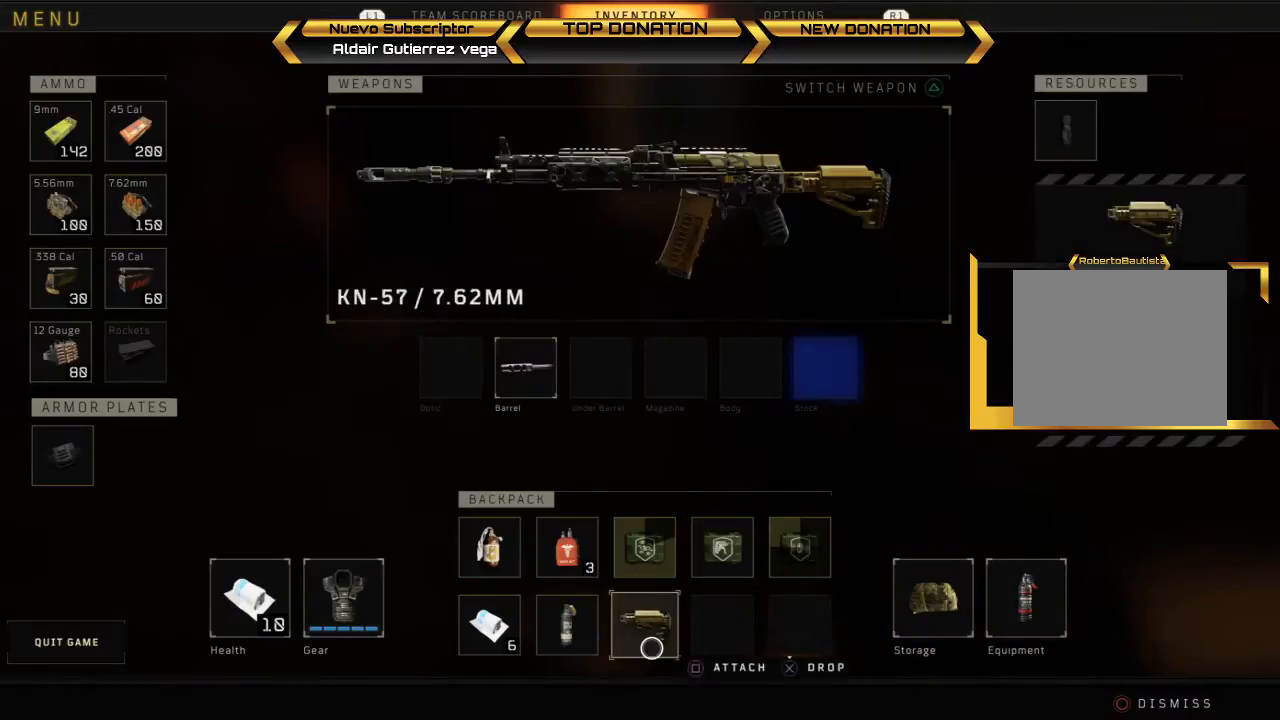
{"buttons": [], "left_stick": "center", "right_stick": "center", "events": [[400, "CIRCLE", "down"], [500, "CIRCLE", "up"]]}
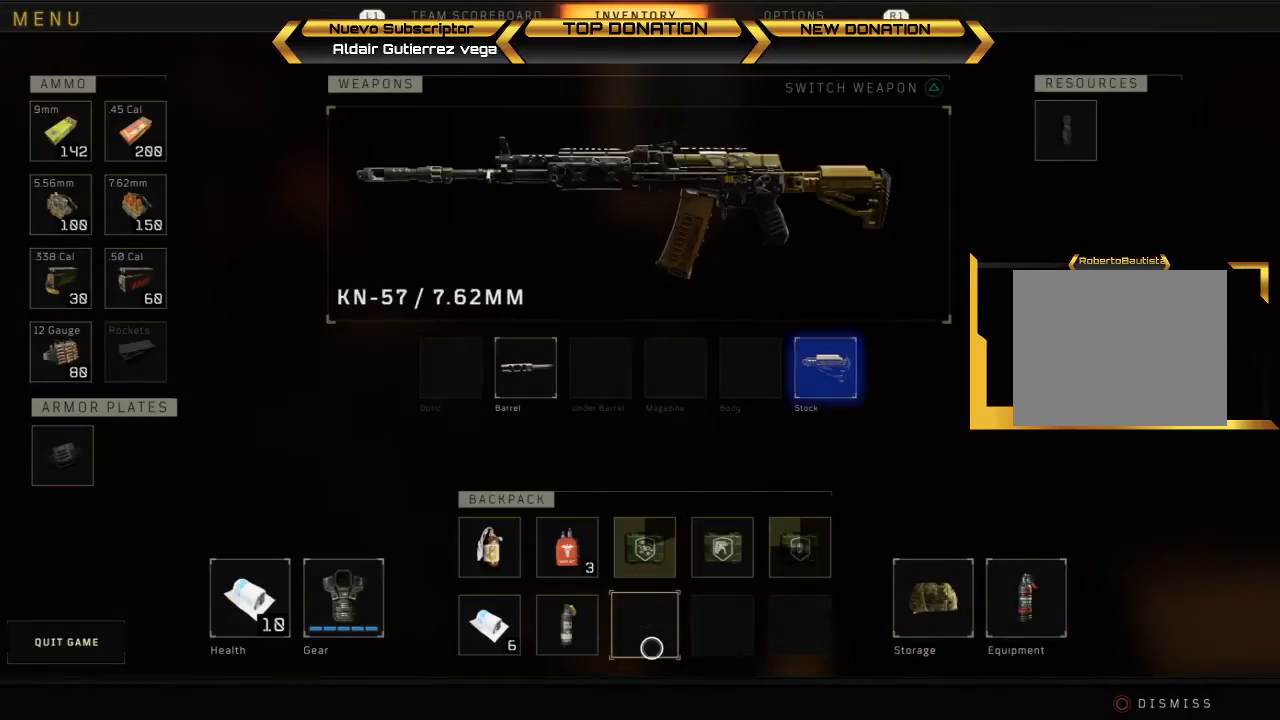
{"buttons": [], "left_stick": "up", "right_stick": "center", "events": [[133, "right_stick", "left"], [200, "left_stick", "up"], [367, "right_stick", "center"]]}
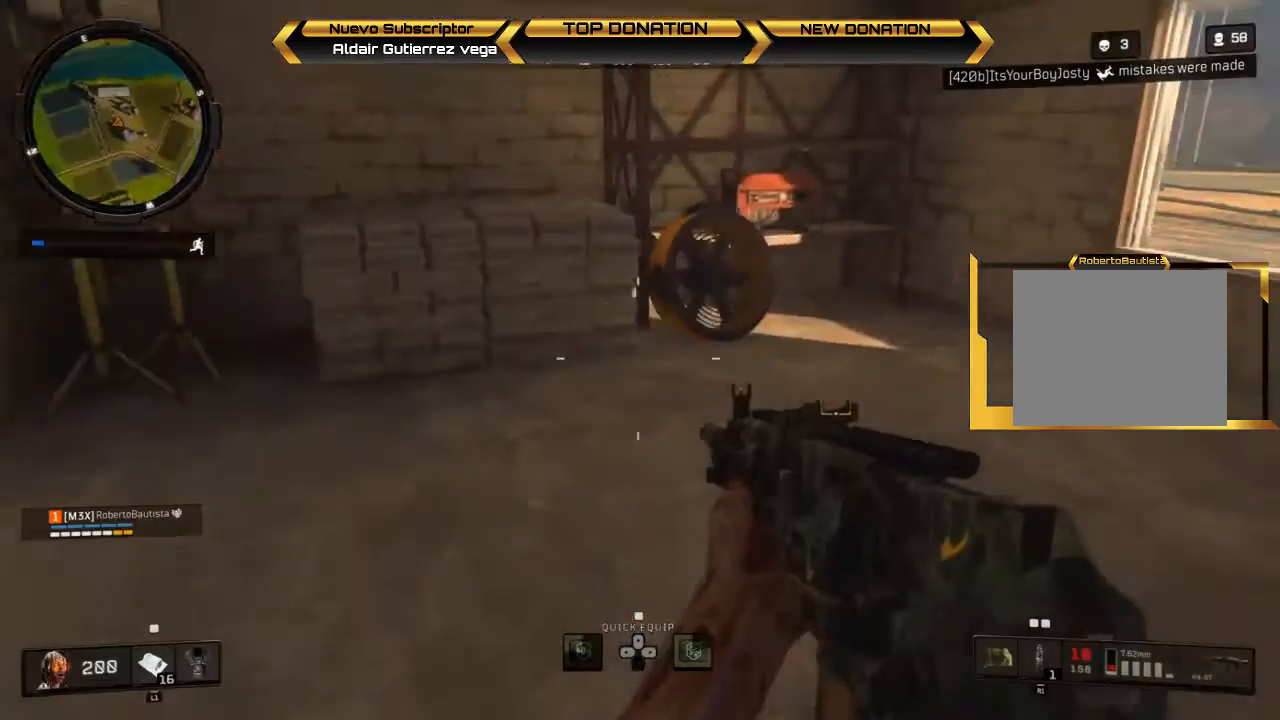
{"buttons": ["START"], "left_stick": "down", "right_stick": "center", "events": [[167, "SQUARE", "down"], [233, "SQUARE", "up"], [233, "left_stick", "center"], [367, "left_stick", "down"], [500, "START", "down"]]}
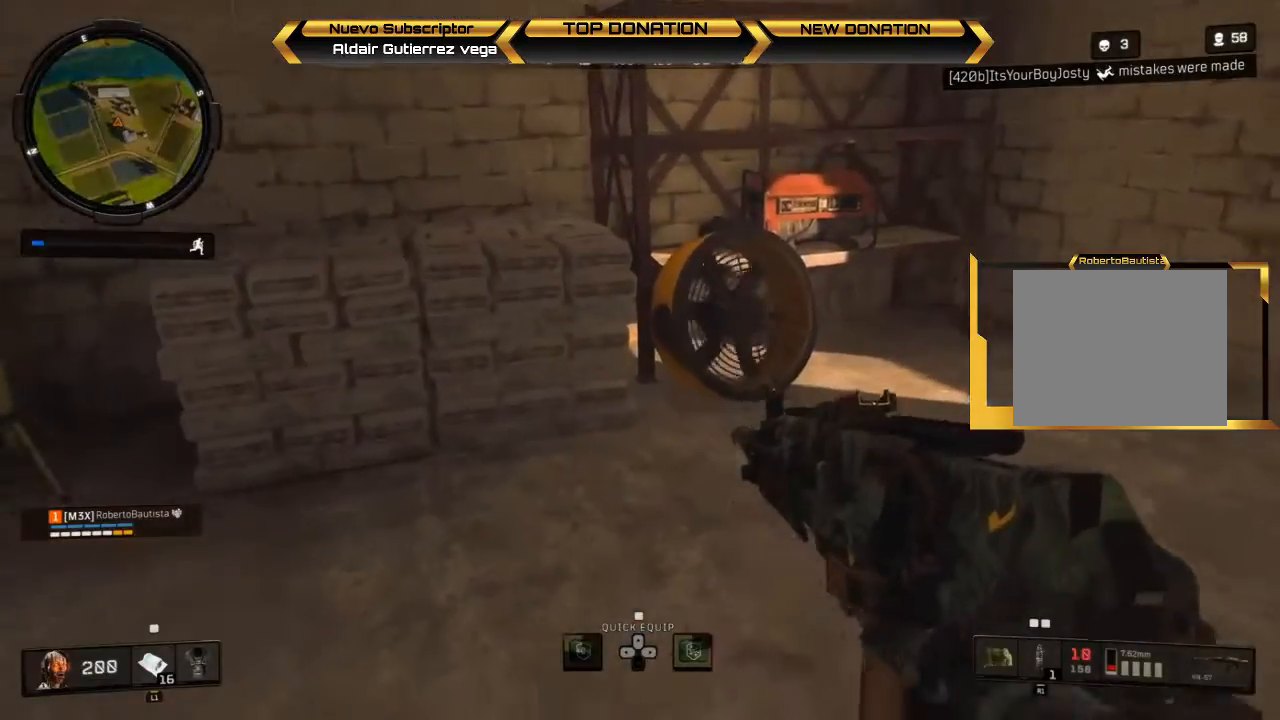
{"buttons": [], "left_stick": "up", "right_stick": "center", "events": [[67, "left_stick", "center"], [100, "START", "up"], [267, "left_stick", "up"]]}
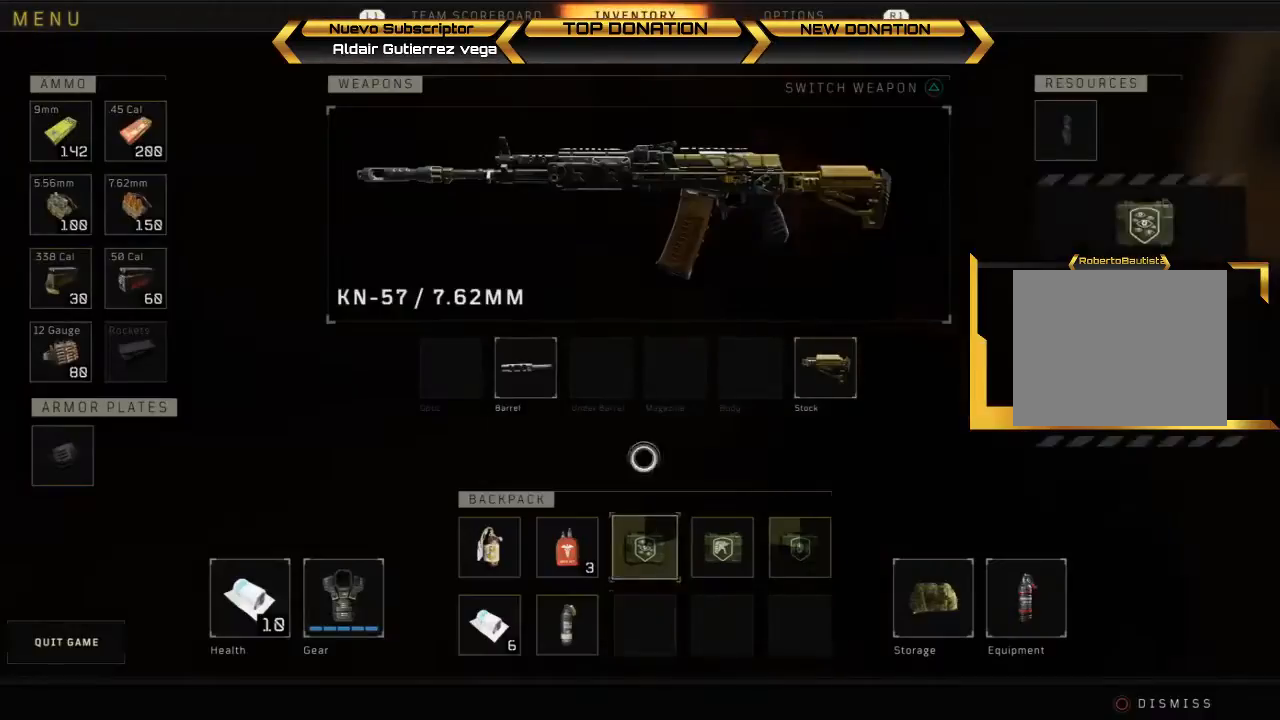
{"buttons": ["CROSS"], "left_stick": "center", "right_stick": "center", "events": [[133, "left_stick", "center"], [200, "CROSS", "down"]]}
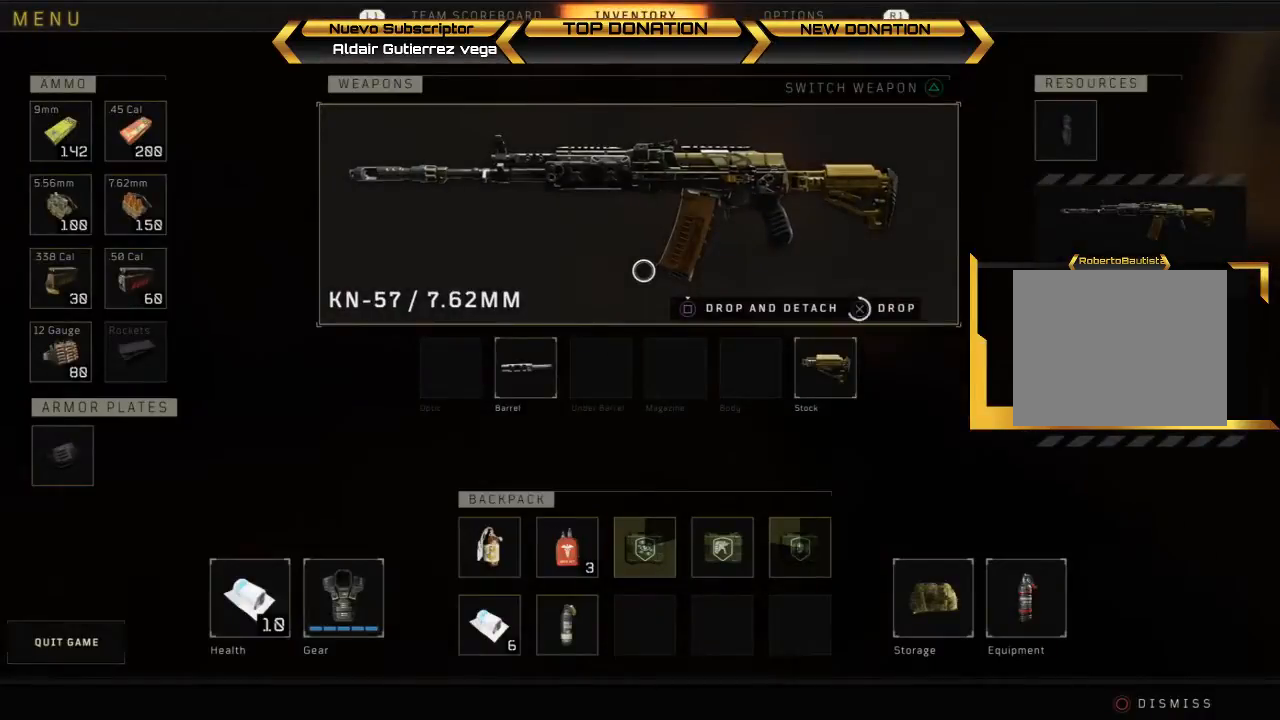
{"buttons": [], "left_stick": "center", "right_stick": "center", "events": [[200, "CROSS", "up"], [267, "CIRCLE", "down"], [433, "CIRCLE", "up"]]}
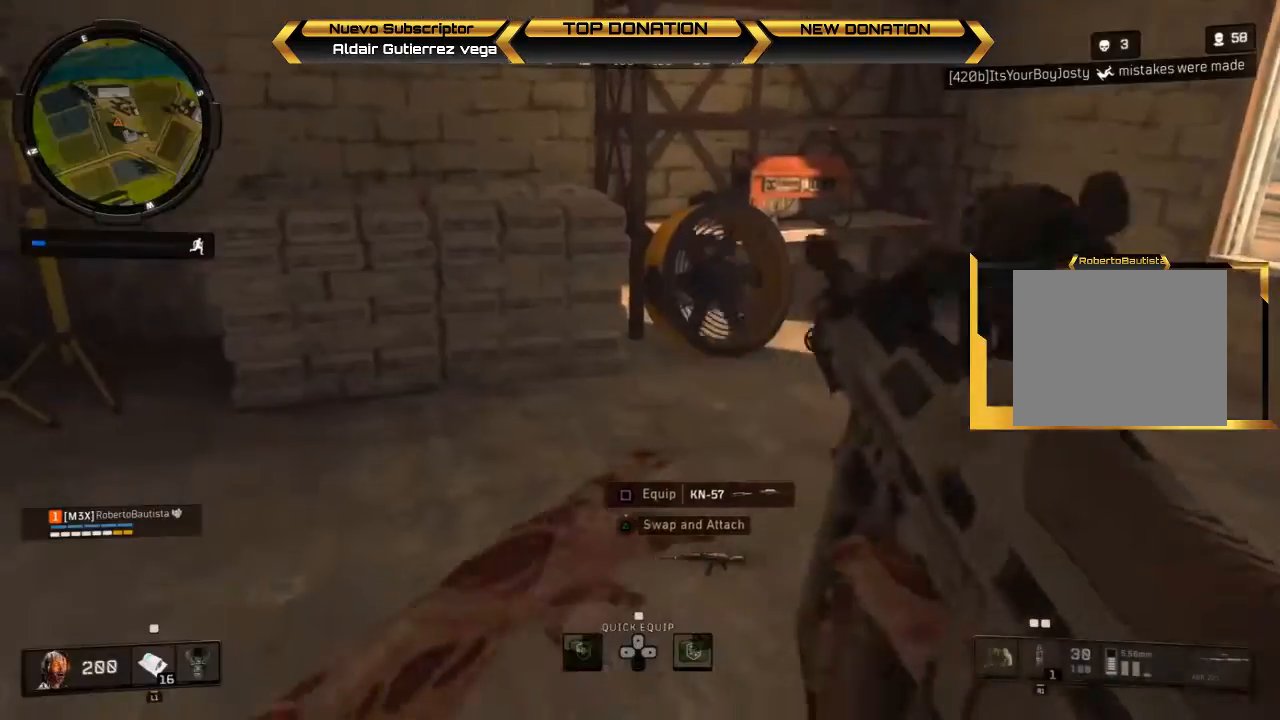
{"buttons": [], "left_stick": "down", "right_stick": "center", "events": [[100, "SQUARE", "down"], [233, "SQUARE", "up"], [300, "left_stick", "down"]]}
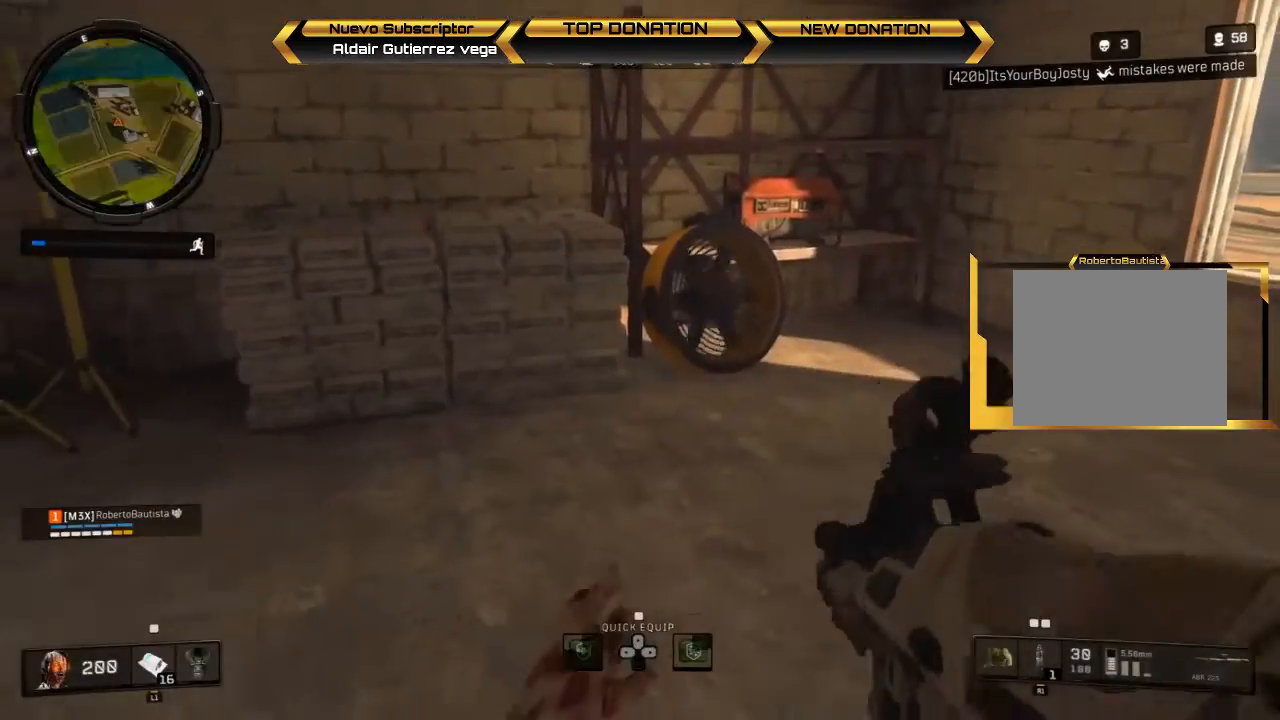
{"buttons": [], "left_stick": "center", "right_stick": "center", "events": [[400, "left_stick", "center"]]}
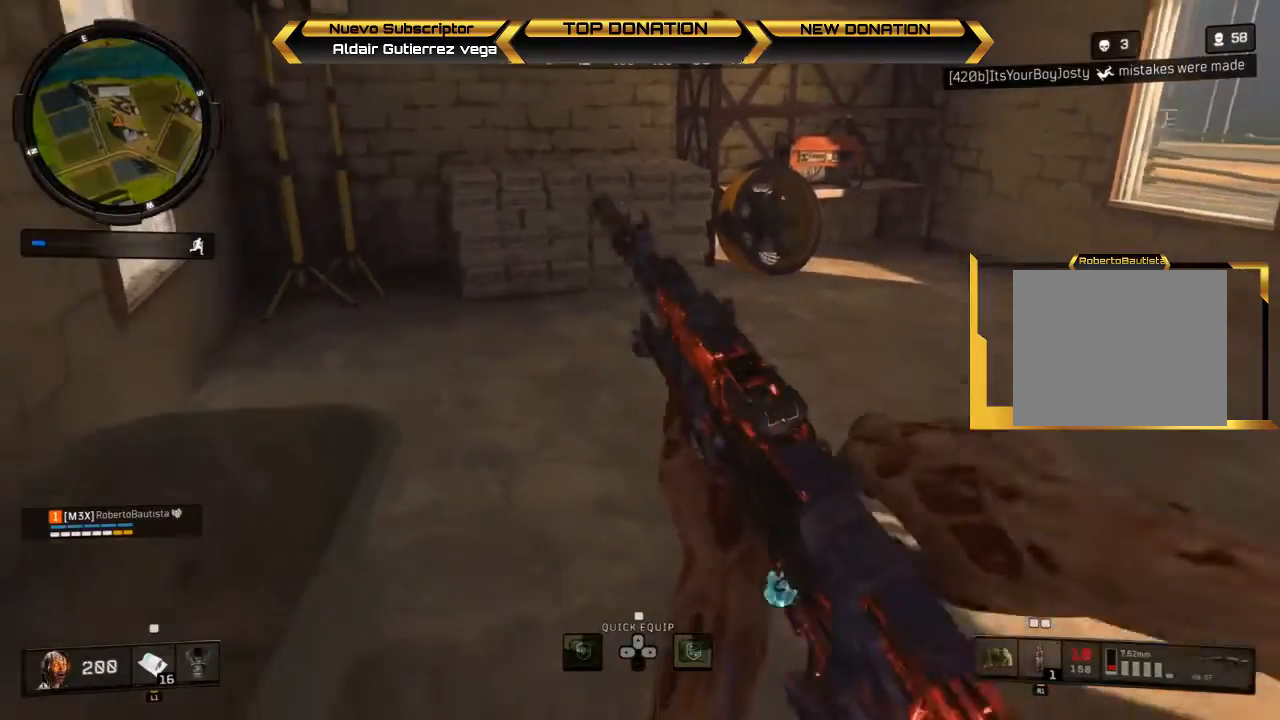
{"buttons": [], "left_stick": "center", "right_stick": "center", "events": [[67, "left_stick", "up-right"], [200, "SQUARE", "down"], [200, "left_stick", "center"], [300, "SQUARE", "up"], [400, "SQUARE", "down"], [500, "SQUARE", "up"]]}
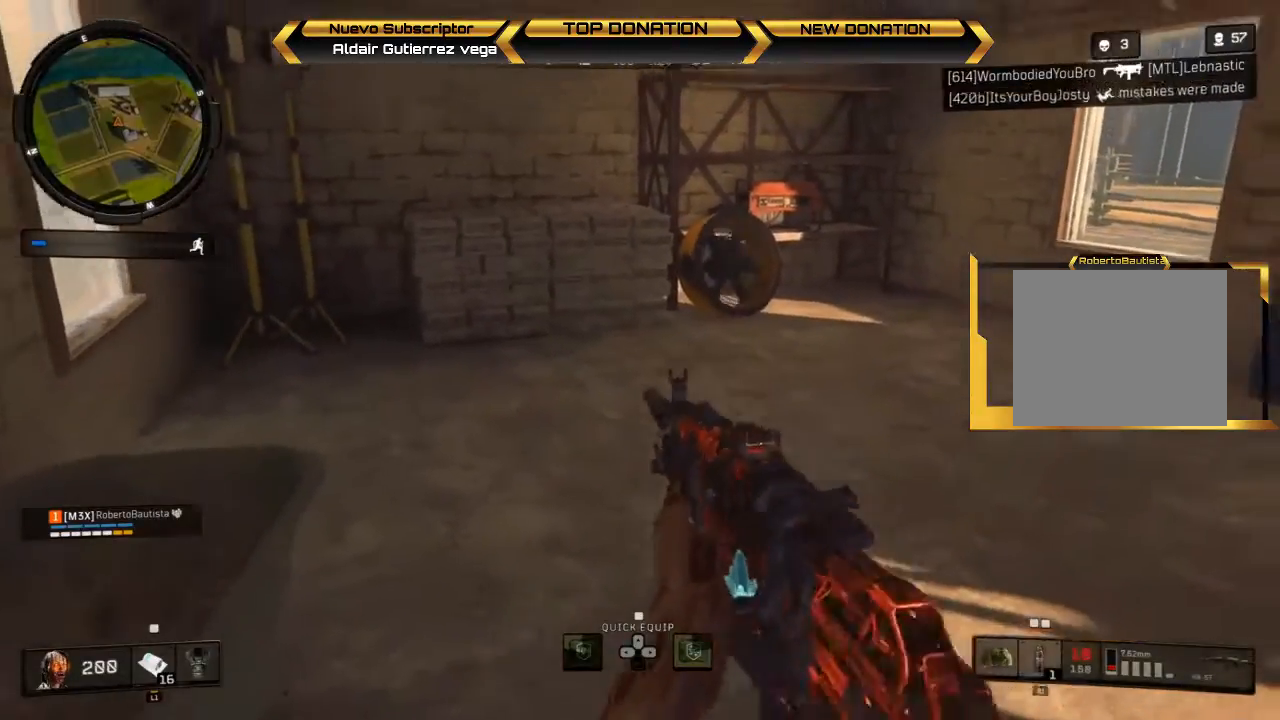
{"buttons": ["SQUARE"], "left_stick": "center", "right_stick": "center", "events": [[100, "SQUARE", "down"], [200, "SQUARE", "up"], [300, "SQUARE", "down"], [333, "SQUARE", "up"], [433, "SQUARE", "down"]]}
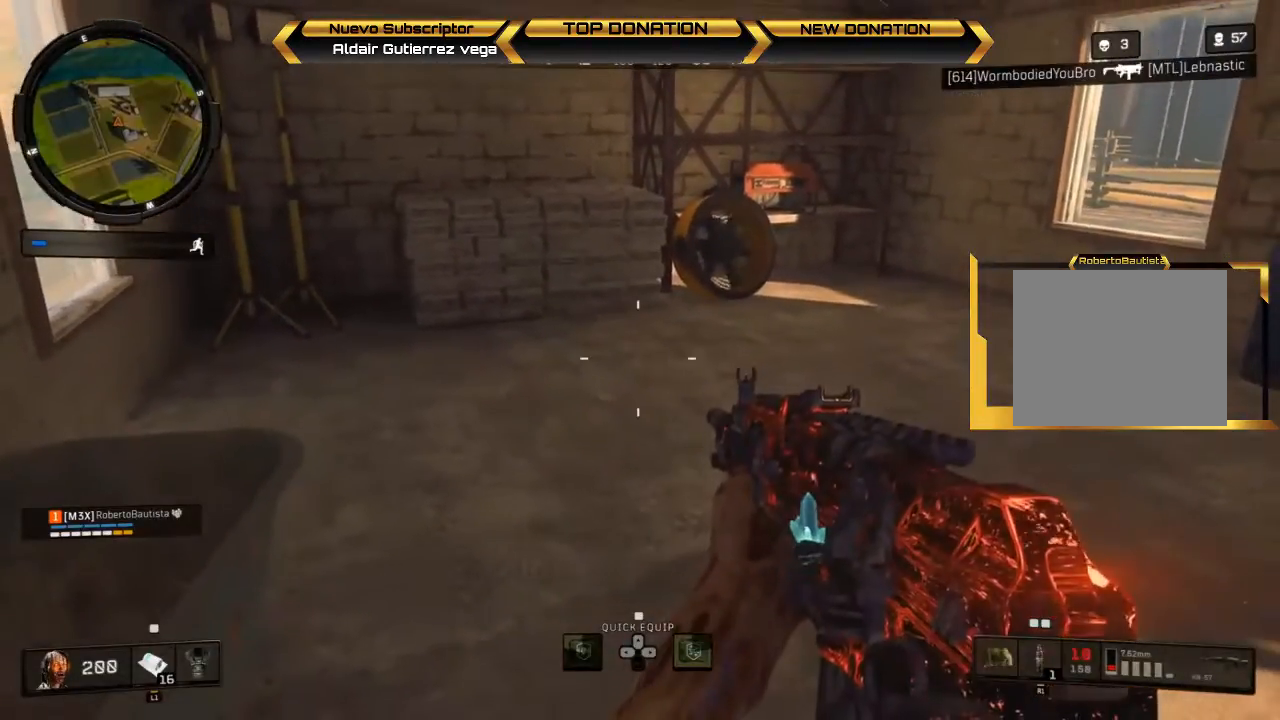
{"buttons": [], "left_stick": "center", "right_stick": "center", "events": [[67, "SQUARE", "up"], [100, "SQUARE", "down"], [233, "SQUARE", "up"]]}
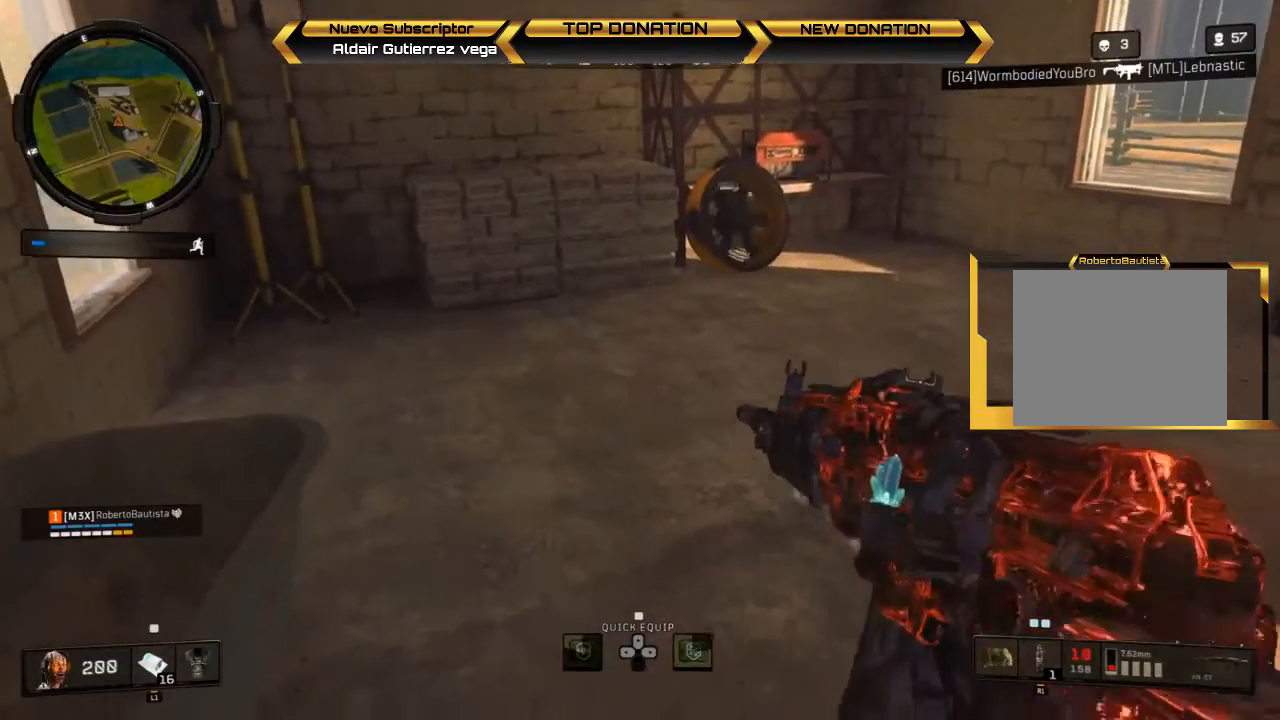
{"buttons": [], "left_stick": "center", "right_stick": "center", "events": []}
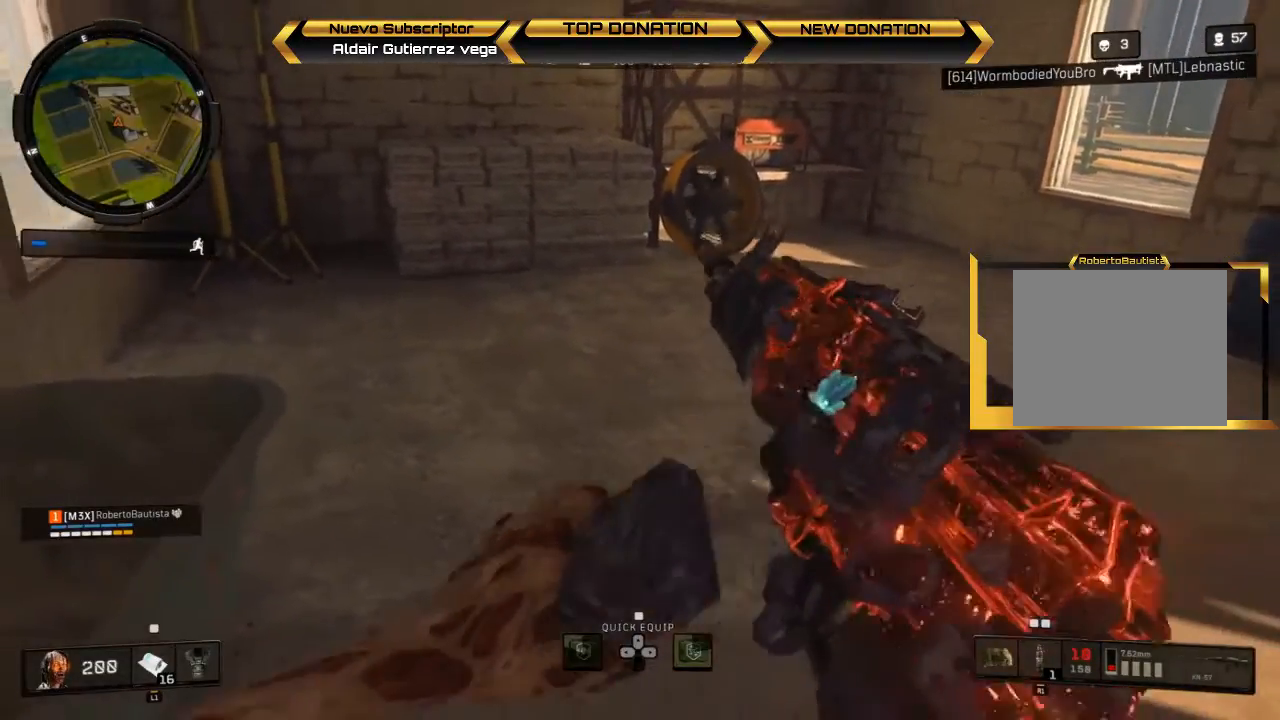
{"buttons": [], "left_stick": "center", "right_stick": "center", "events": []}
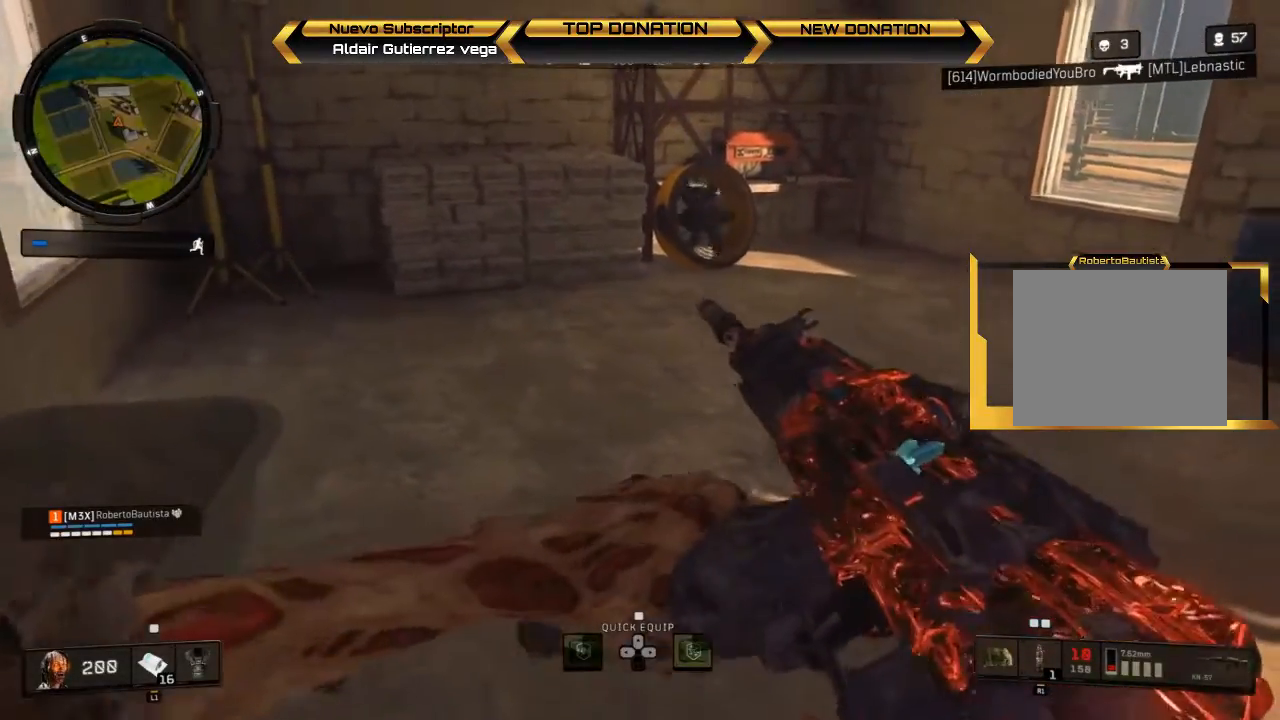
{"buttons": ["TRIANGLE"], "left_stick": "center", "right_stick": "center", "events": [[33, "left_stick", "up"], [367, "left_stick", "center"], [433, "TRIANGLE", "down"]]}
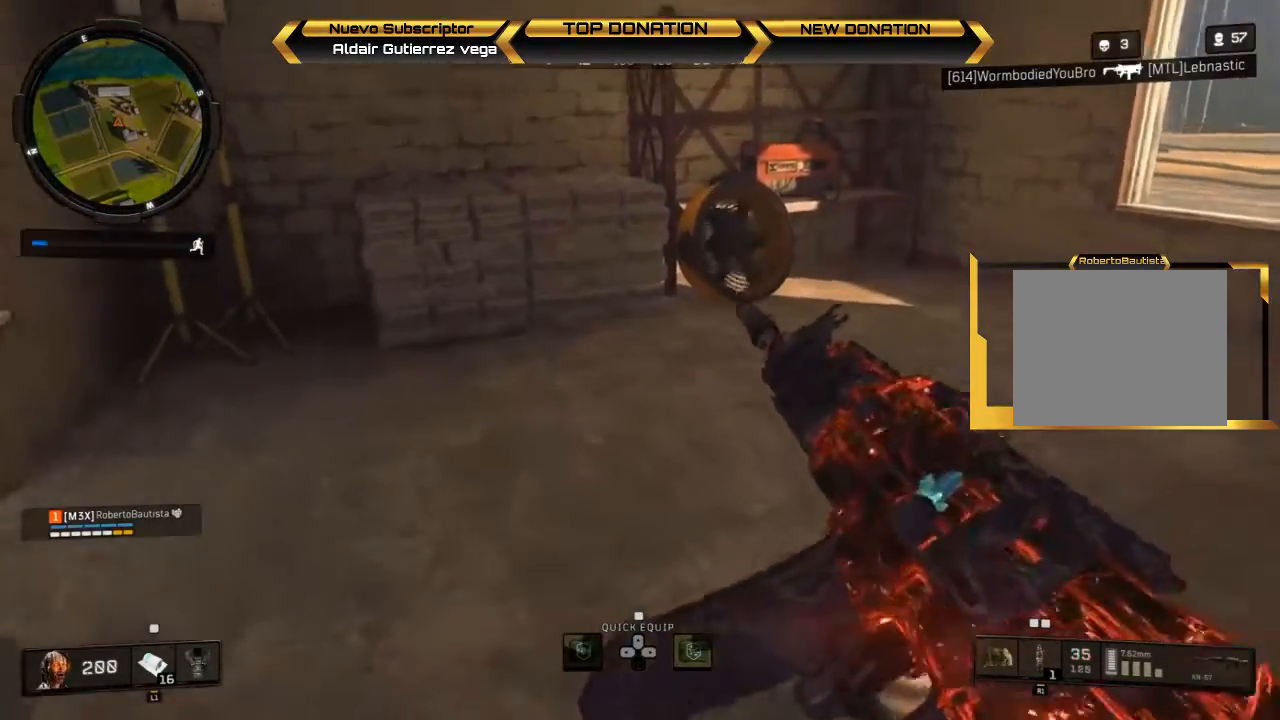
{"buttons": [], "left_stick": "up-right", "right_stick": "center", "events": [[100, "TRIANGLE", "up"], [500, "left_stick", "up-right"]]}
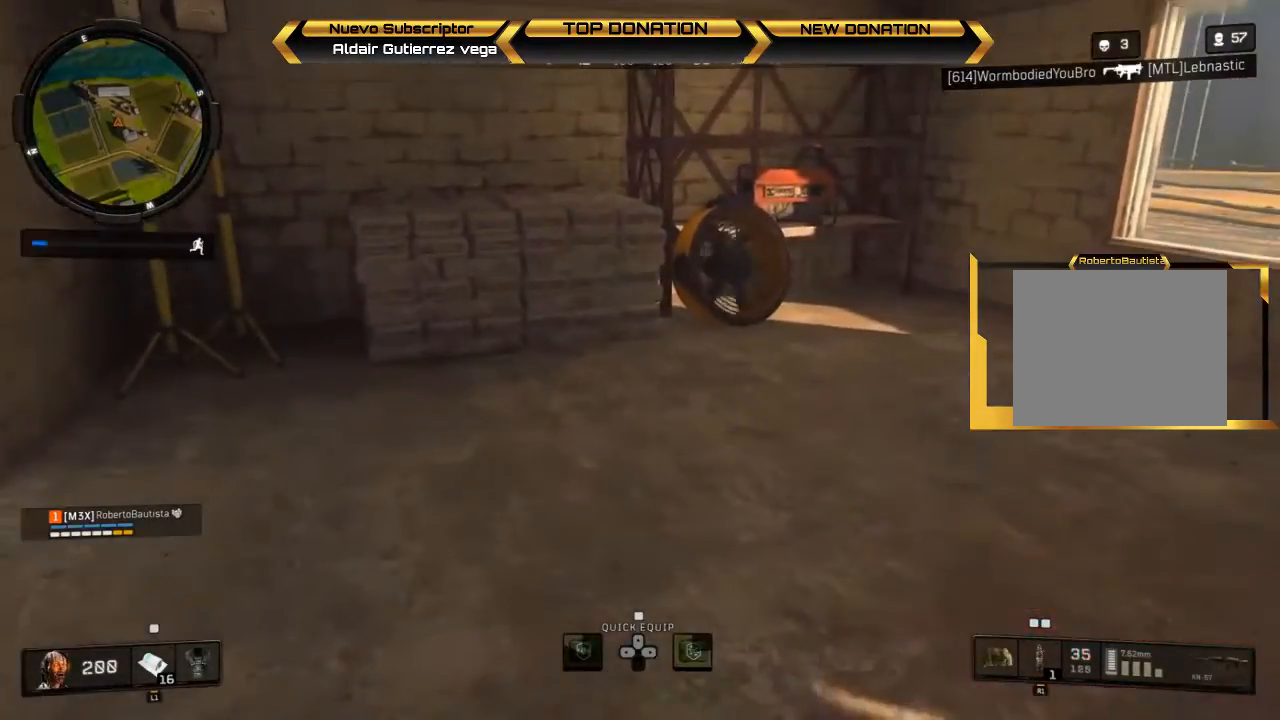
{"buttons": ["START"], "left_stick": "center", "right_stick": "center", "events": [[267, "left_stick", "center"], [433, "START", "down"]]}
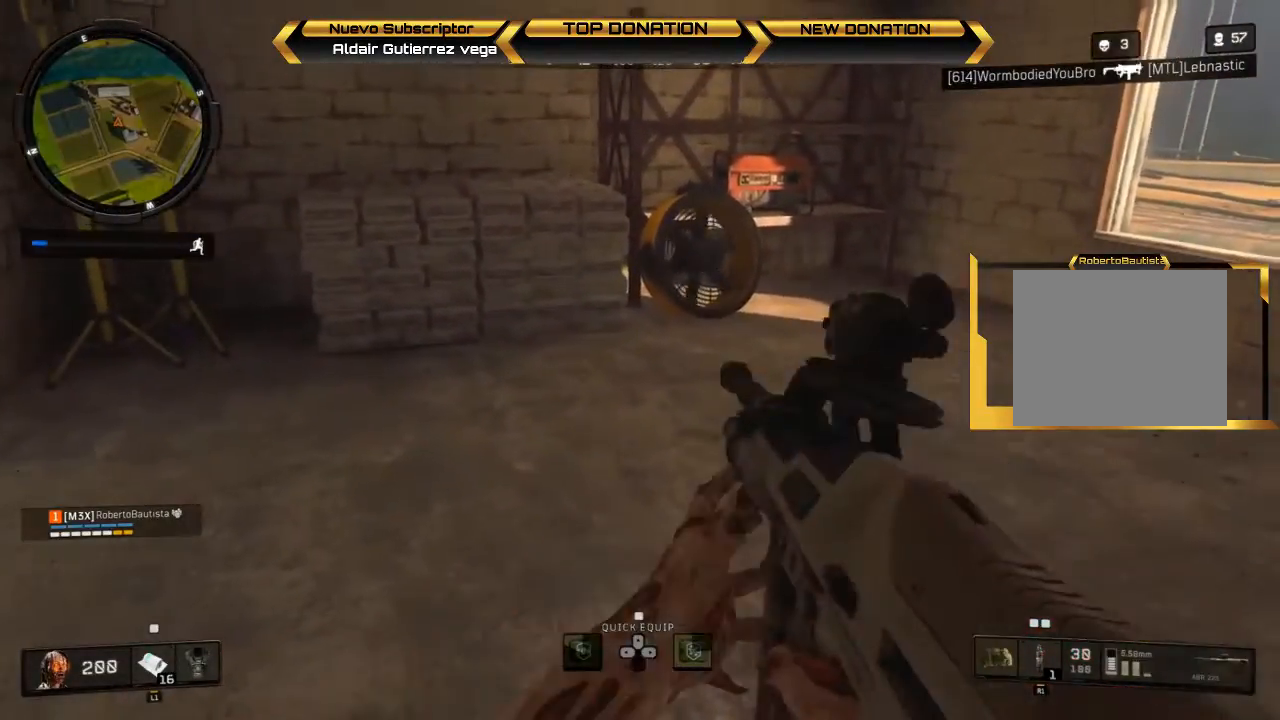
{"buttons": [], "left_stick": "center", "right_stick": "center", "events": [[67, "START", "up"], [233, "left_stick", "up"], [500, "left_stick", "center"]]}
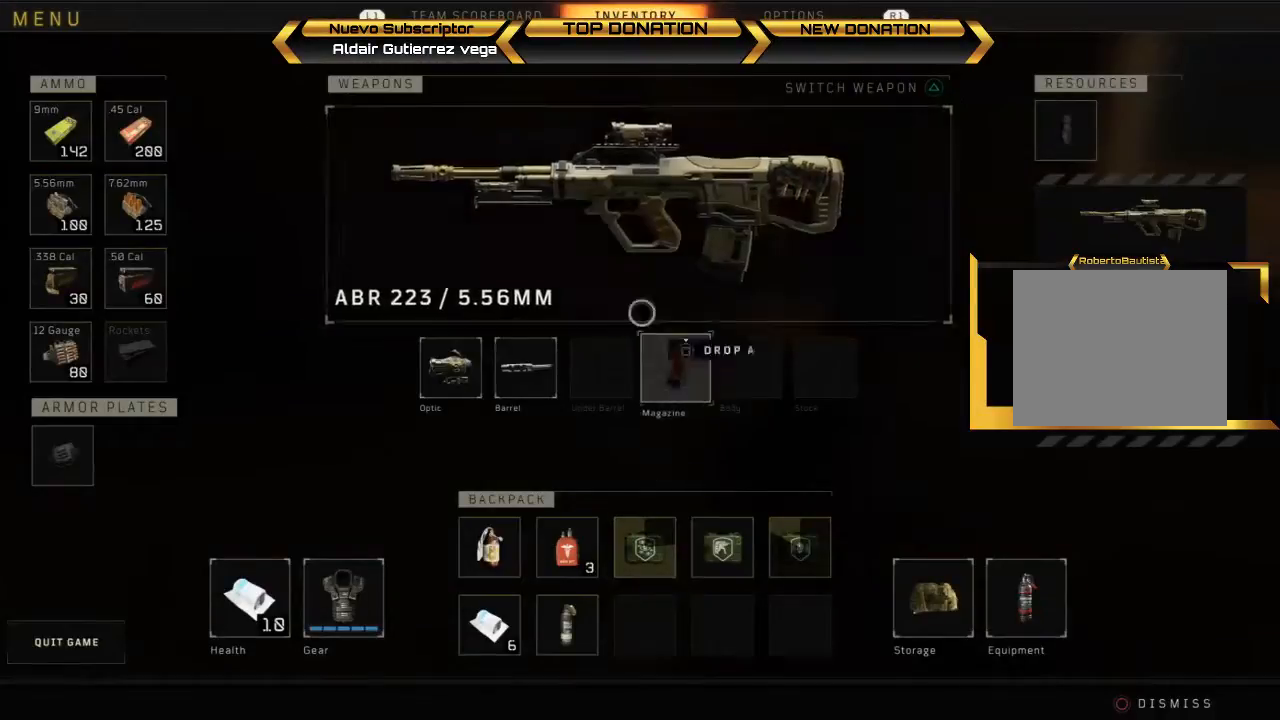
{"buttons": ["CROSS"], "left_stick": "center", "right_stick": "center", "events": [[67, "CROSS", "down"]]}
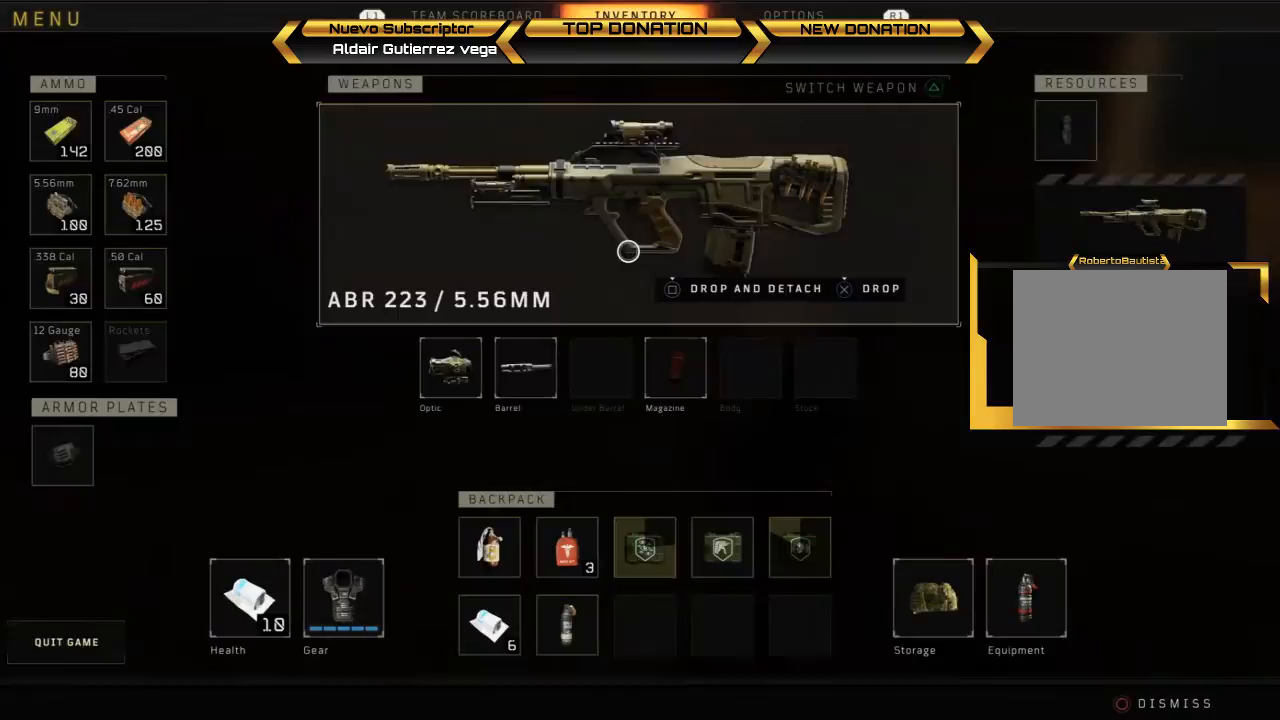
{"buttons": ["SQUARE"], "left_stick": "center", "right_stick": "center", "events": [[67, "CROSS", "up"], [200, "CIRCLE", "down"], [267, "CIRCLE", "up"], [467, "SQUARE", "down"]]}
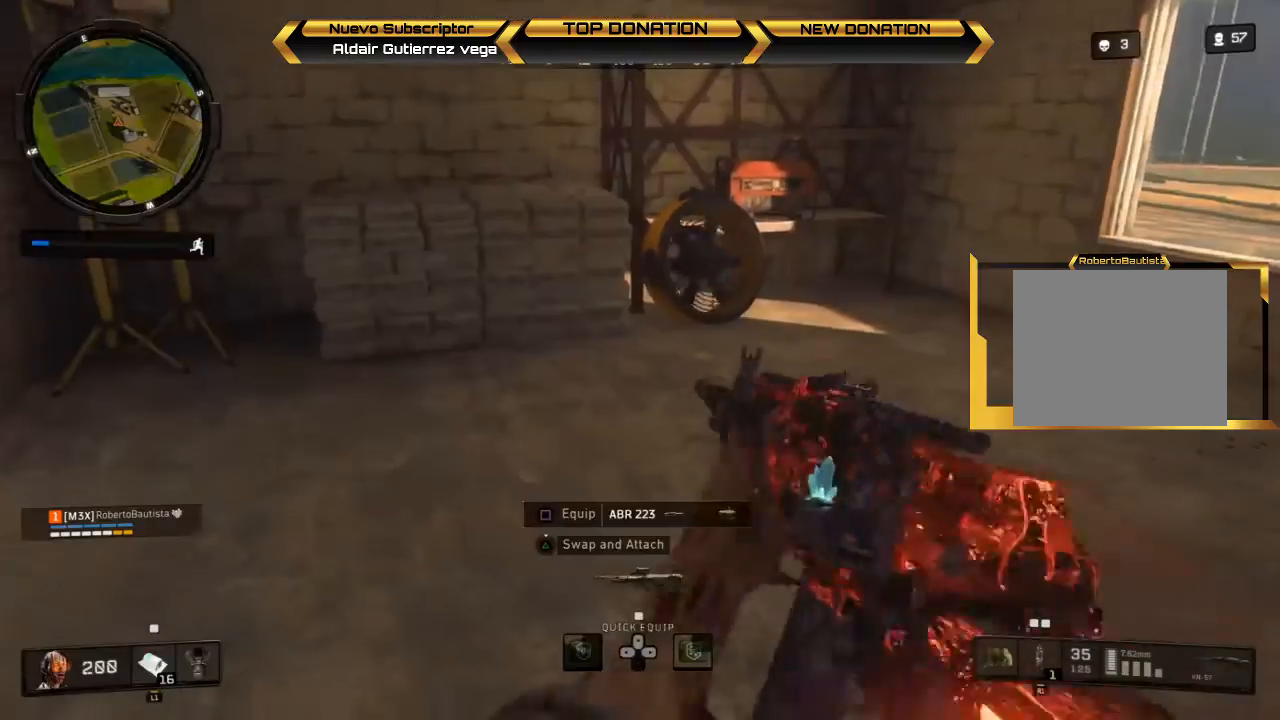
{"buttons": [], "left_stick": "center", "right_stick": "left", "events": [[100, "SQUARE", "up"], [467, "right_stick", "left"]]}
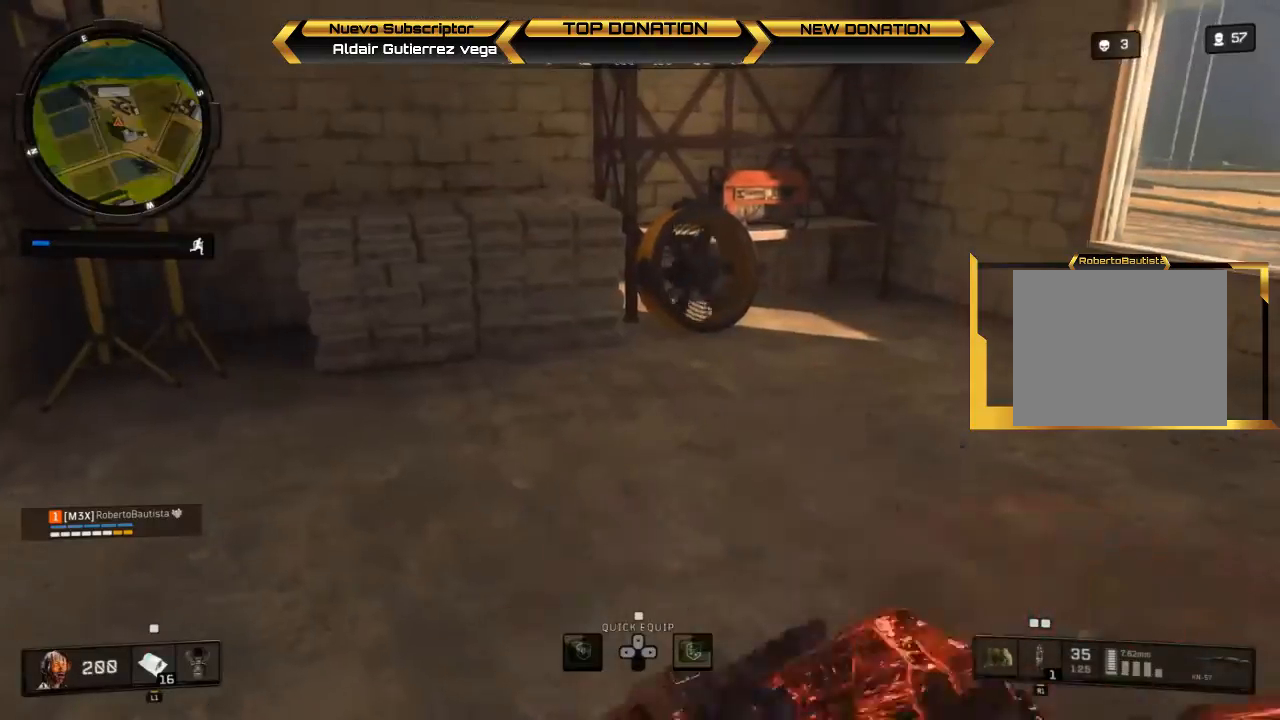
{"buttons": [], "left_stick": "up-right", "right_stick": "up-left", "events": [[33, "left_stick", "right"], [67, "right_stick", "up-left"], [200, "left_stick", "up-right"]]}
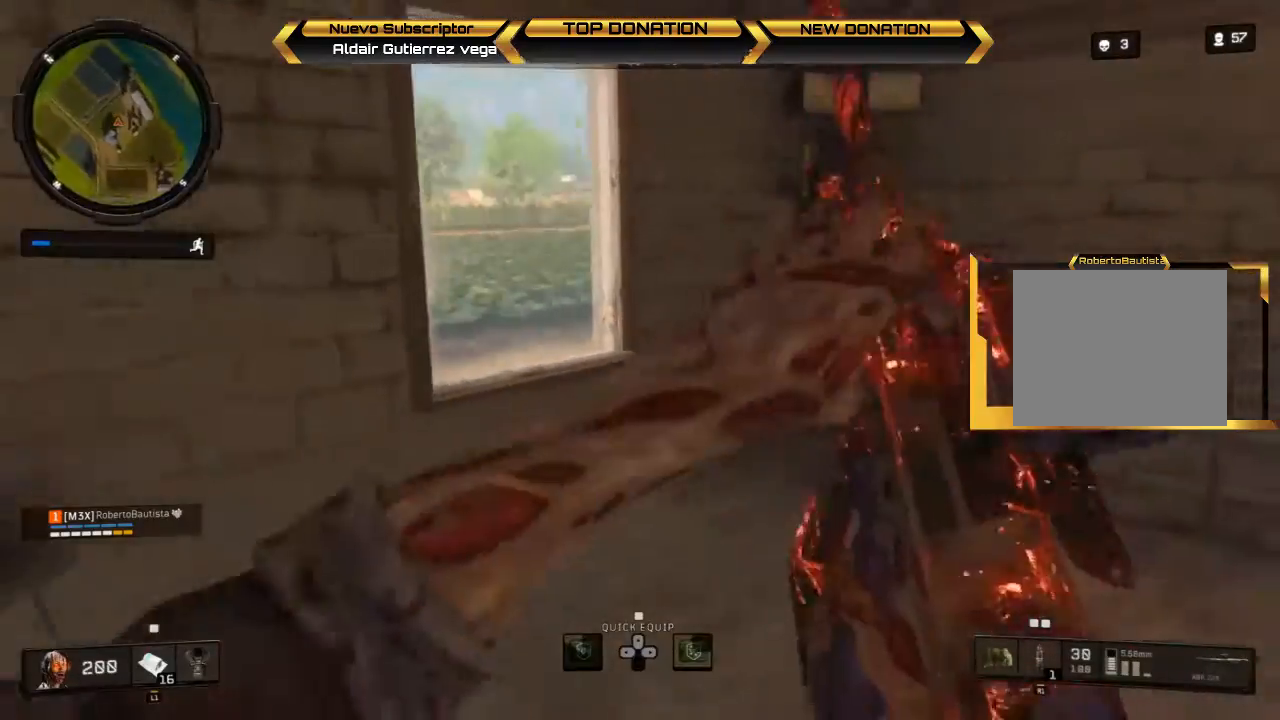
{"buttons": [], "left_stick": "down", "right_stick": "right", "events": [[67, "left_stick", "up"], [200, "right_stick", "center"], [300, "right_stick", "right"], [367, "left_stick", "down"]]}
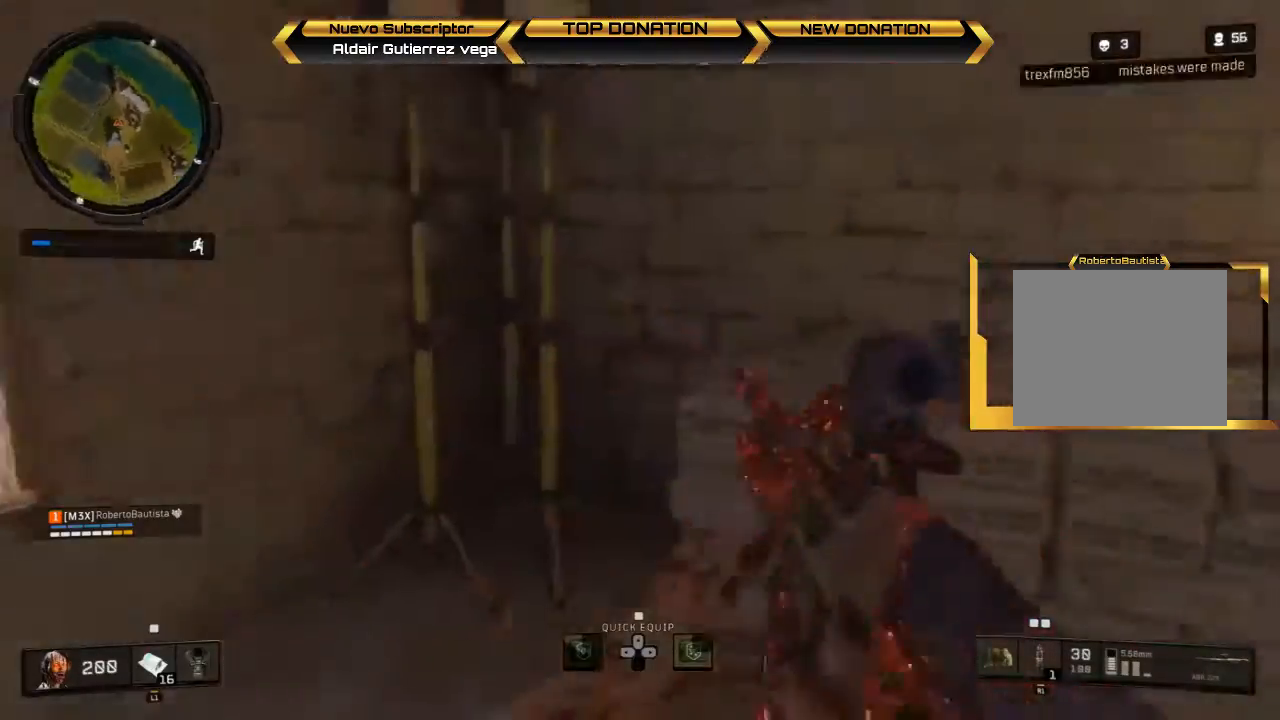
{"buttons": ["L3"], "left_stick": "up", "right_stick": "center", "events": [[100, "left_stick", "left"], [300, "left_stick", "up"], [433, "L3", "down"], [433, "right_stick", "center"]]}
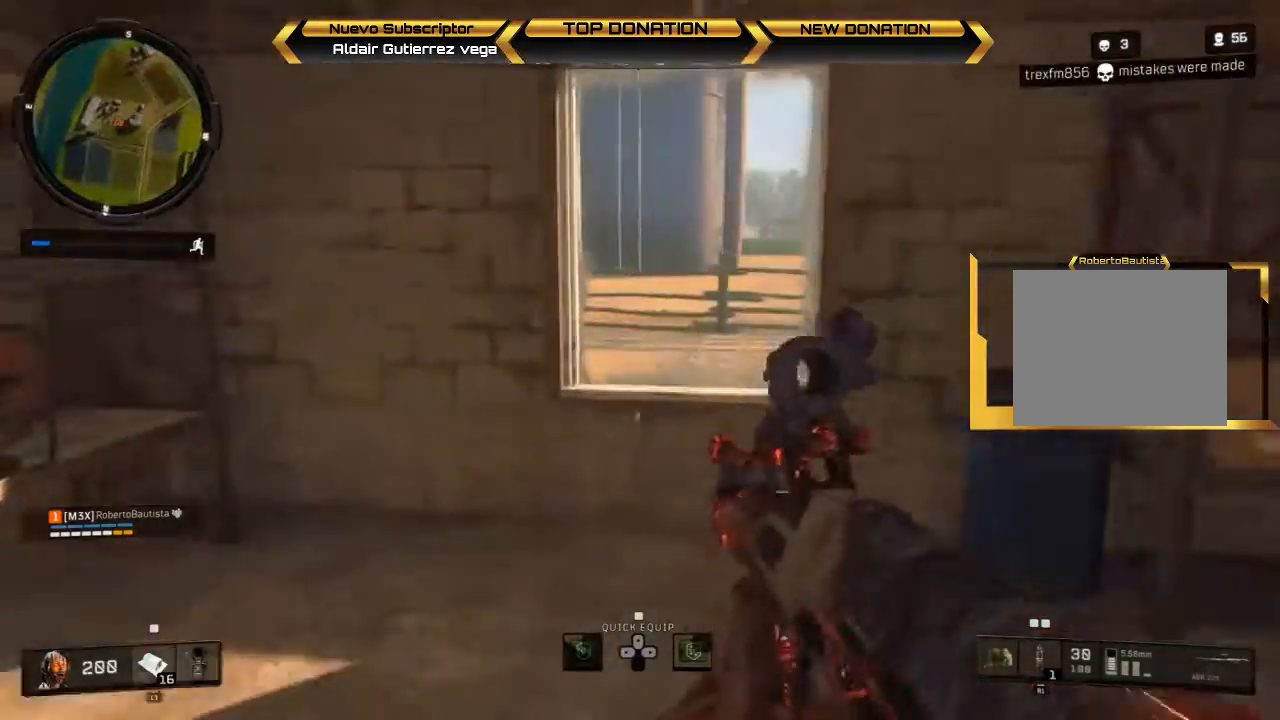
{"buttons": [], "left_stick": "up", "right_stick": "center", "events": [[233, "L3", "up"], [300, "CROSS", "down"], [467, "CROSS", "up"]]}
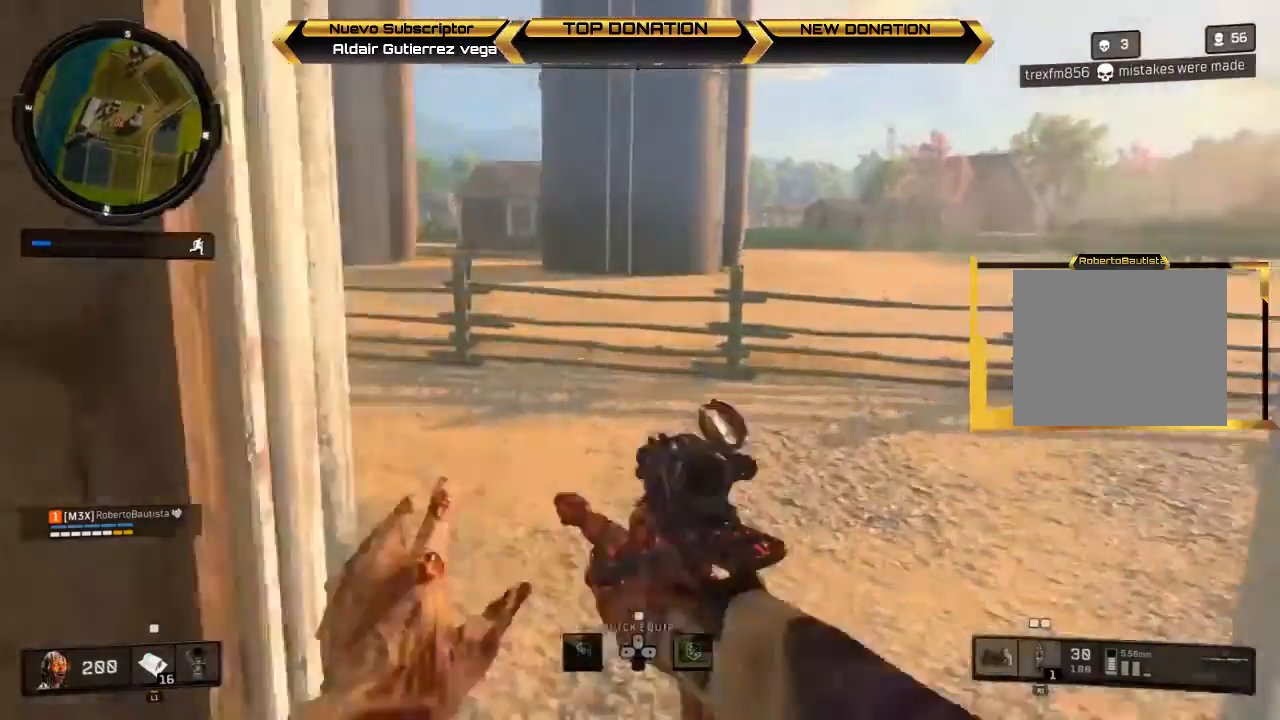
{"buttons": [], "left_stick": "up", "right_stick": "right", "events": [[433, "right_stick", "right"]]}
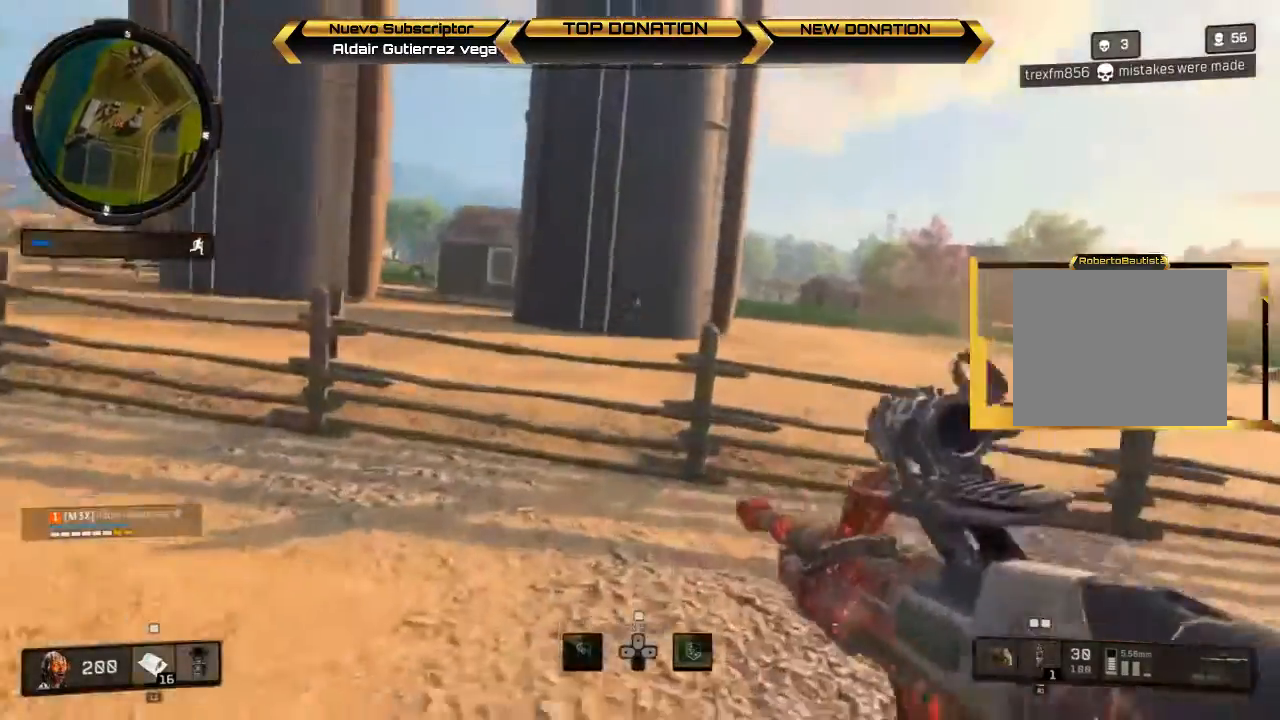
{"buttons": ["CROSS"], "left_stick": "up", "right_stick": "center", "events": [[133, "right_stick", "center"], [167, "L3", "down"], [400, "L3", "up"], [500, "CROSS", "down"]]}